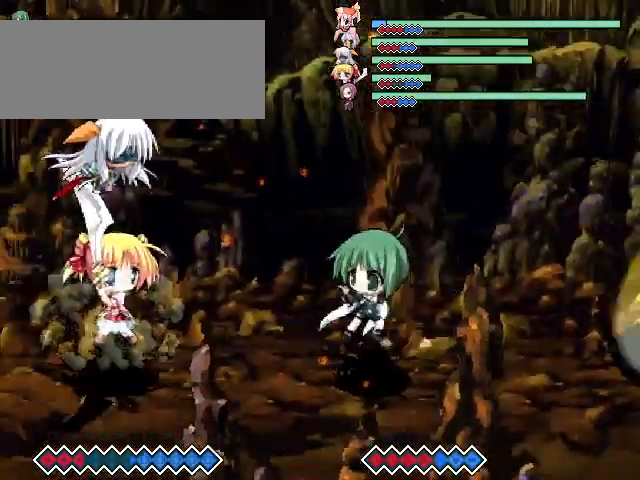
Gameplay with keyboard; each line is a JSON object with the keys held at the frame after it. "events" lists presses ("down") and releases ("up") of "c", "down", "left", "right", "up", "x" and "z" between this image and that frame as [ms after this image, input, new state], when the widget could be followed in between. No other keys are recorded. Mouse input is not recorded. Not read: other_keys.
{"keys": ["c", "left"], "events": [[433, "left", "down"]]}
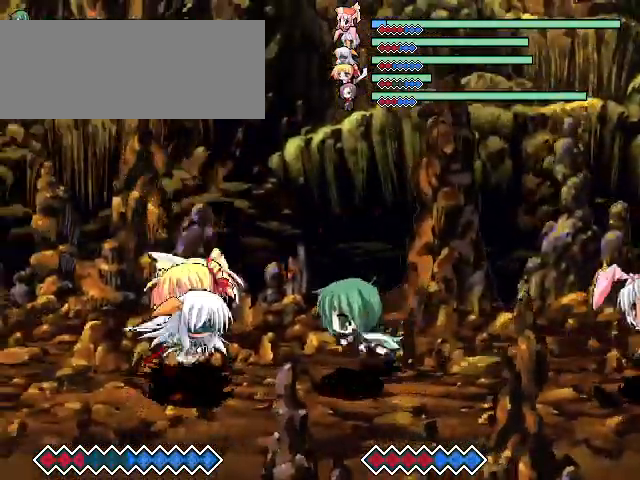
{"keys": ["c", "left"], "events": [[200, "left", "up"], [233, "c", "up"], [433, "c", "down"], [467, "left", "down"]]}
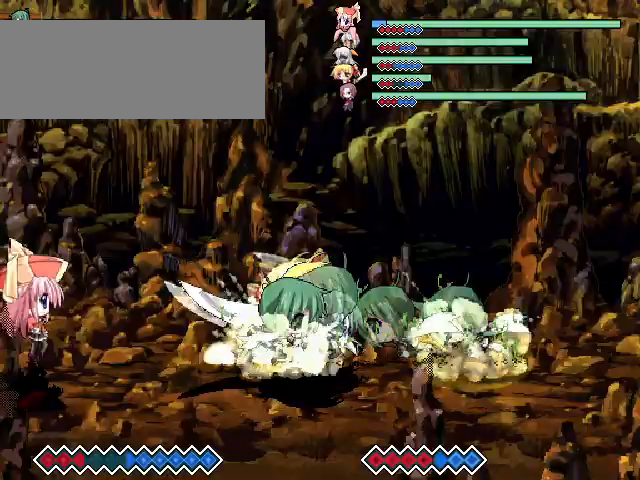
{"keys": ["c", "left"], "events": [[67, "left", "up"], [133, "left", "down"]]}
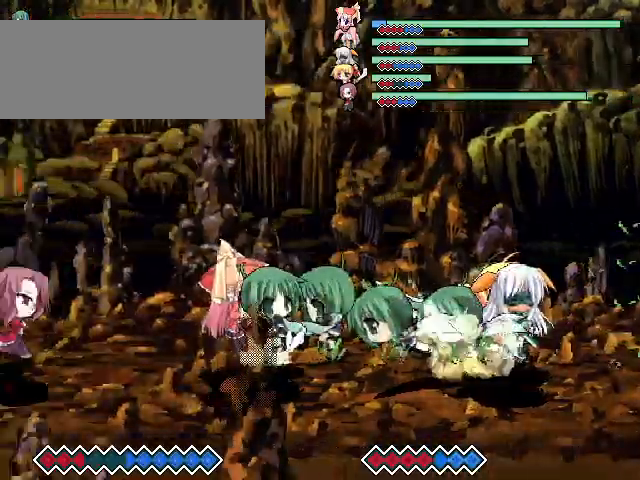
{"keys": ["c", "left"], "events": [[167, "left", "up"], [267, "c", "up"], [367, "c", "down"], [433, "left", "down"]]}
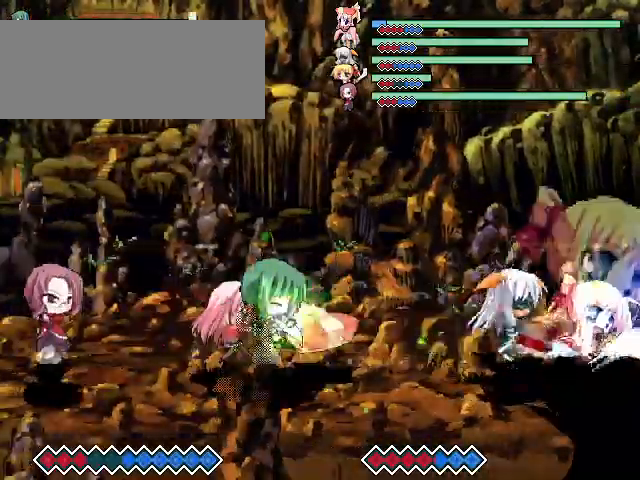
{"keys": ["c", "left"], "events": []}
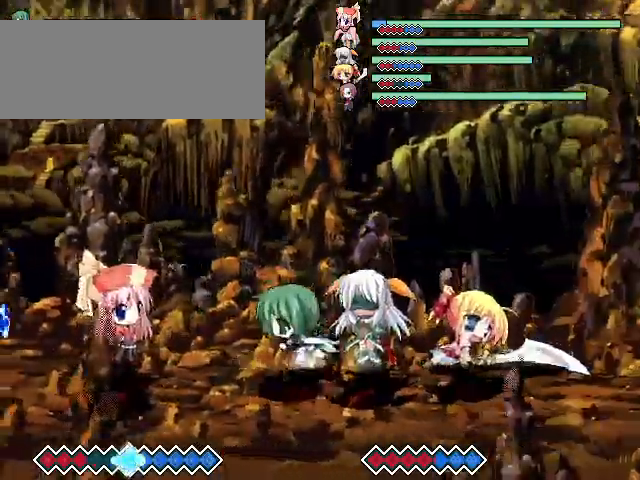
{"keys": ["c"], "events": [[433, "left", "up"], [467, "c", "up"], [500, "c", "down"]]}
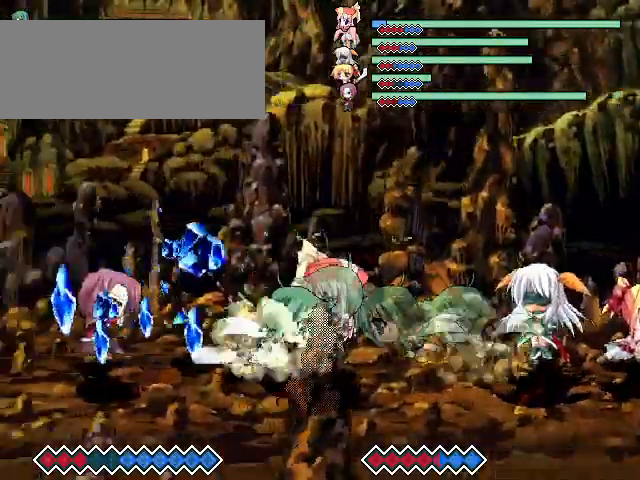
{"keys": ["c", "left"], "events": [[200, "left", "down"]]}
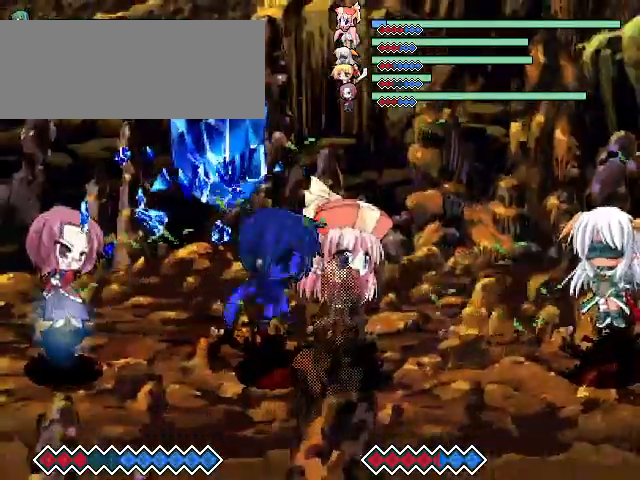
{"keys": ["c"], "events": [[367, "left", "up"]]}
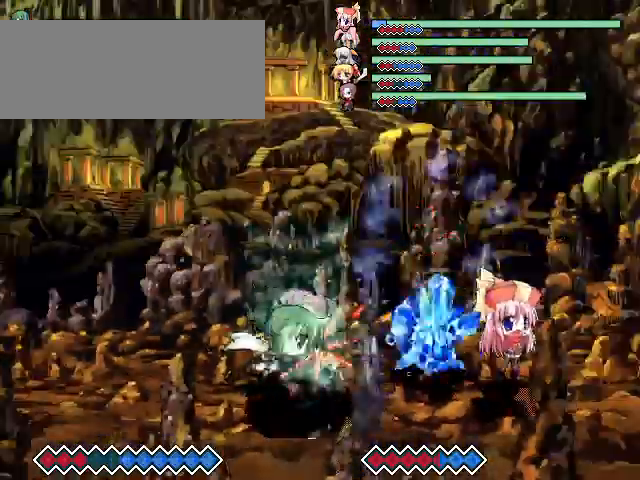
{"keys": ["c"], "events": []}
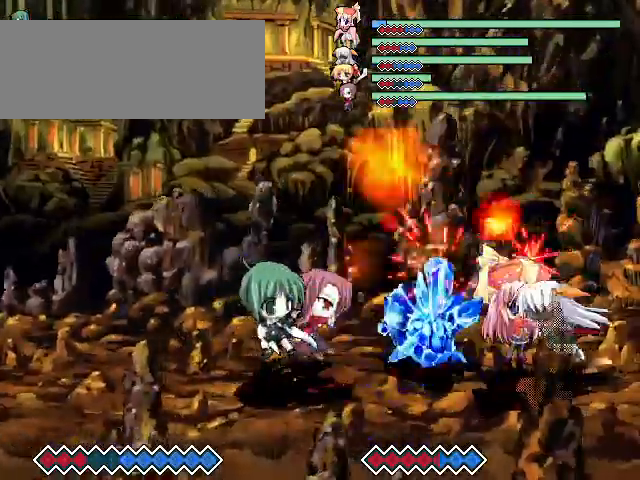
{"keys": ["down"], "events": [[133, "c", "up"], [167, "z", "down"], [267, "z", "up"], [400, "z", "down"], [500, "down", "down"], [500, "z", "up"]]}
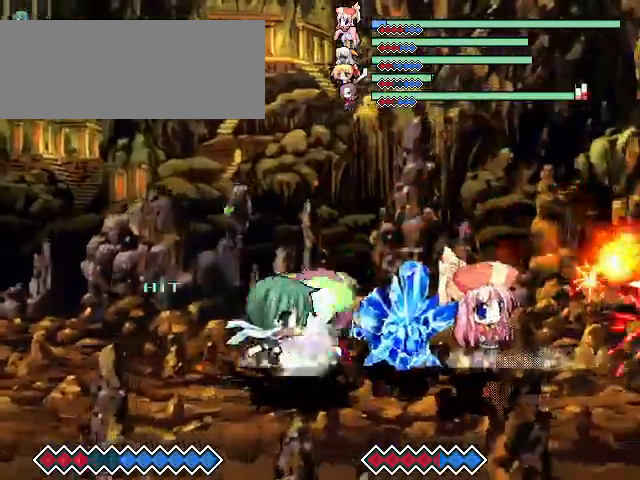
{"keys": ["down"], "events": [[167, "x", "down"], [167, "z", "down"], [367, "x", "up"], [367, "z", "up"]]}
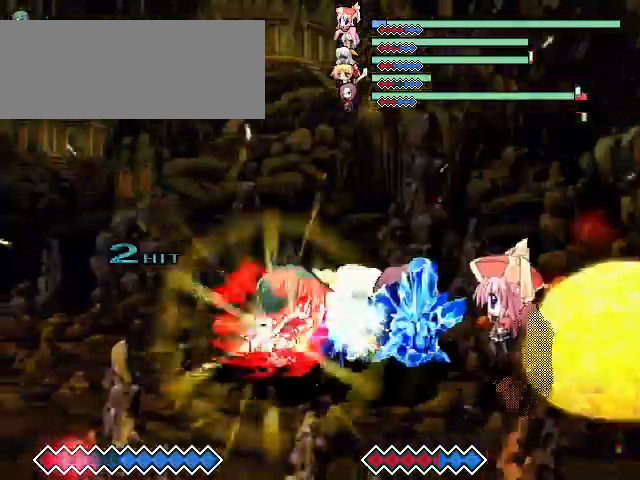
{"keys": [], "events": [[67, "down", "up"]]}
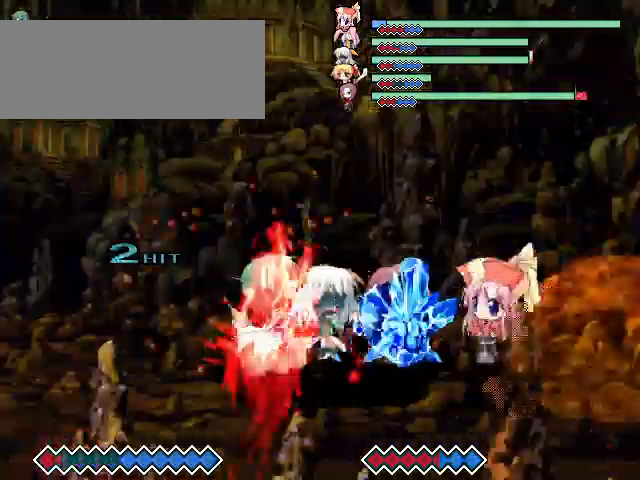
{"keys": ["left"], "events": [[433, "left", "down"]]}
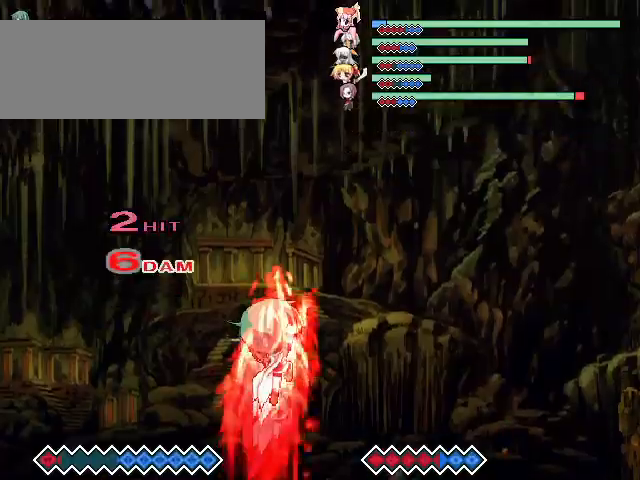
{"keys": [], "events": [[33, "left", "up"], [67, "left", "down"], [267, "left", "up"]]}
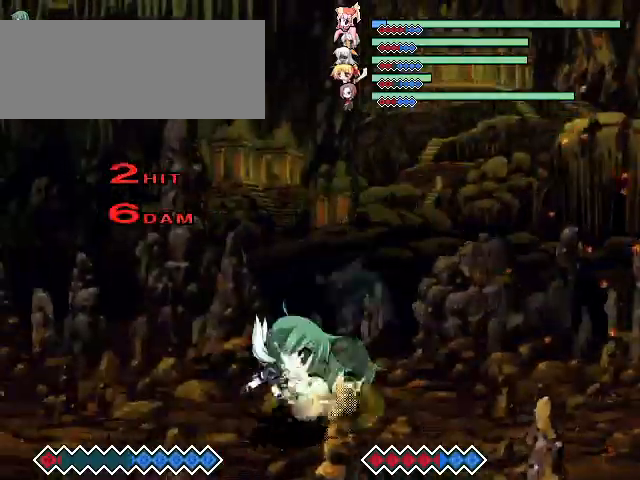
{"keys": ["c", "left"], "events": [[100, "c", "down"], [400, "left", "down"]]}
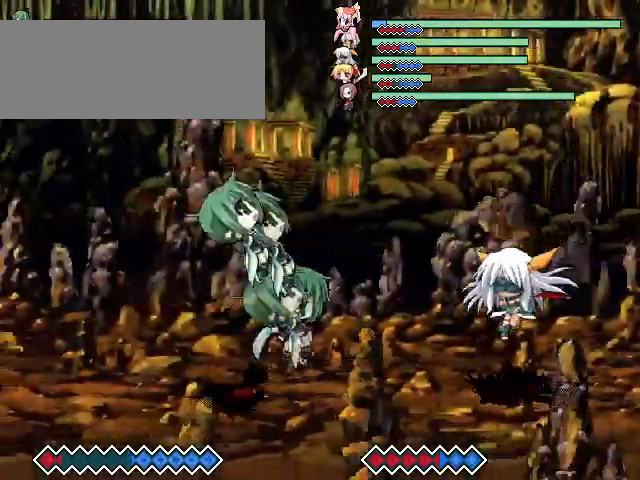
{"keys": ["c", "left"], "events": []}
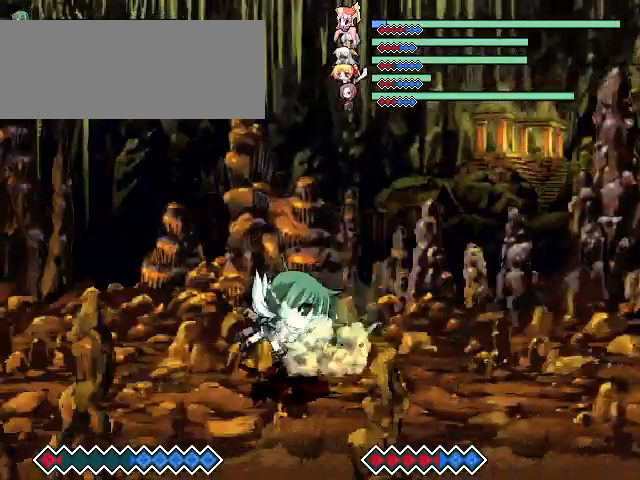
{"keys": ["right", "up"], "events": [[167, "c", "up"], [167, "left", "up"], [233, "x", "down"], [367, "x", "up"], [400, "right", "down"], [500, "up", "down"]]}
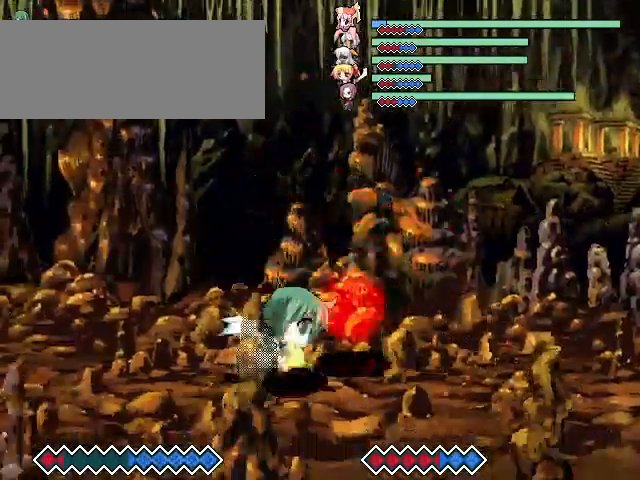
{"keys": ["x"], "events": [[167, "up", "up"], [200, "right", "up"], [233, "c", "down"], [300, "c", "up"], [400, "x", "down"]]}
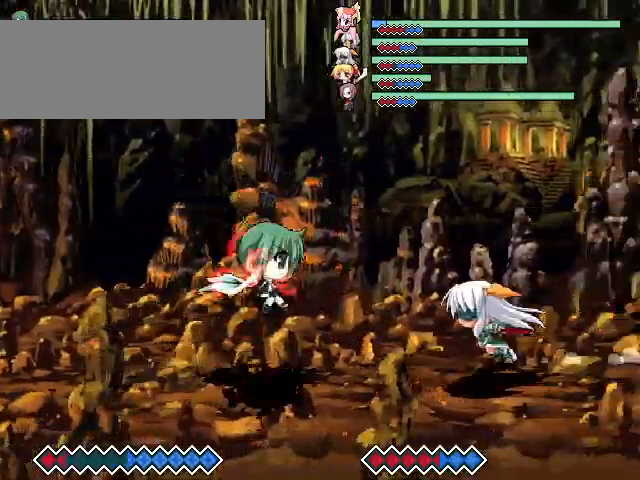
{"keys": ["right"], "events": [[33, "x", "up"], [467, "right", "down"]]}
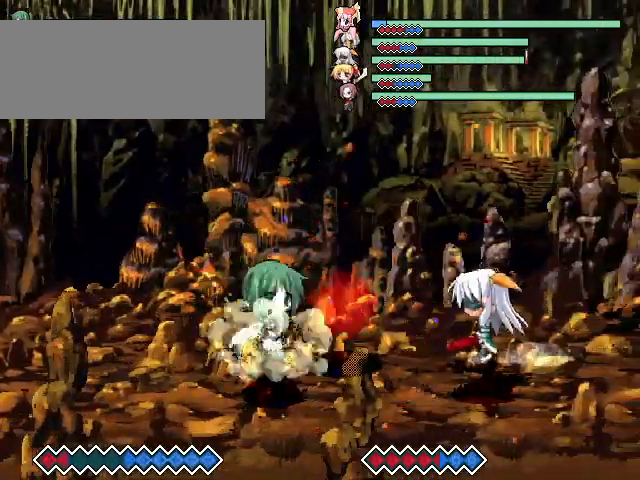
{"keys": ["z"], "events": [[33, "right", "up"], [100, "right", "down"], [233, "z", "down"], [267, "right", "up"], [333, "z", "up"], [433, "z", "down"]]}
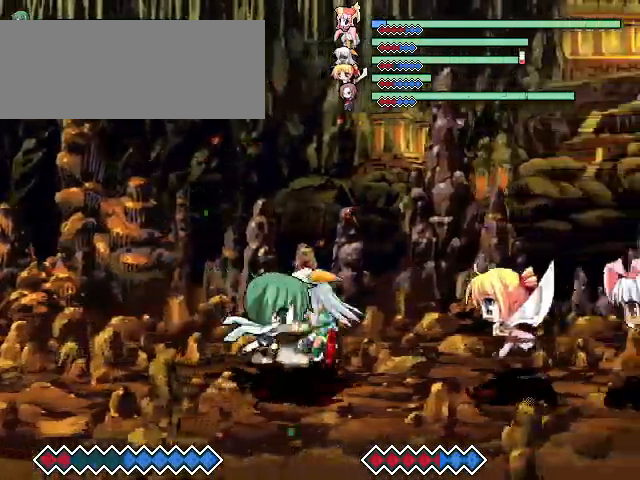
{"keys": ["z"], "events": [[33, "z", "up"], [167, "z", "down"], [267, "z", "up"], [433, "z", "down"]]}
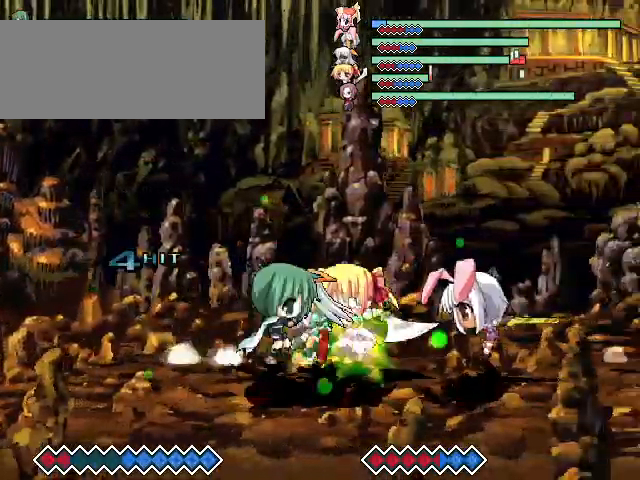
{"keys": ["right"], "events": [[33, "z", "up"], [67, "right", "down"], [267, "z", "down"], [367, "z", "up"]]}
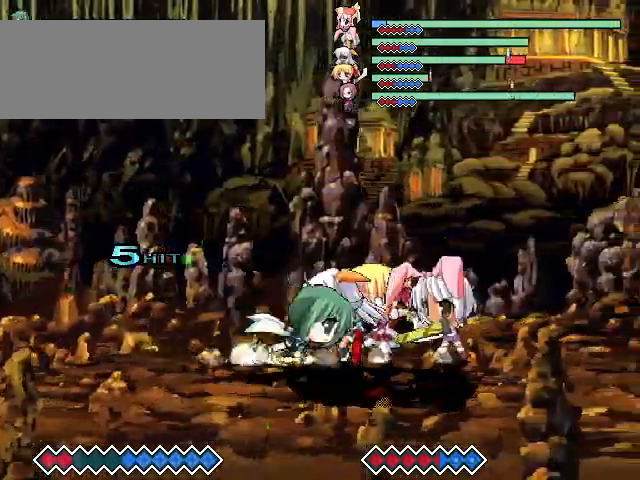
{"keys": ["down"], "events": [[67, "right", "up"], [367, "down", "down"]]}
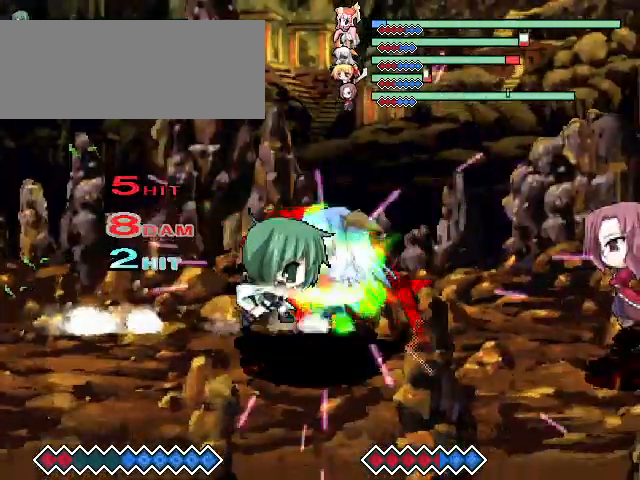
{"keys": [], "events": [[33, "z", "down"], [233, "z", "up"], [267, "down", "up"]]}
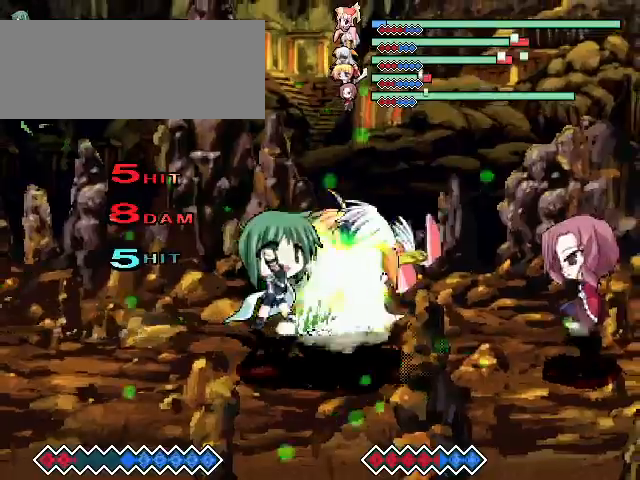
{"keys": [], "events": [[333, "x", "down"], [467, "x", "up"]]}
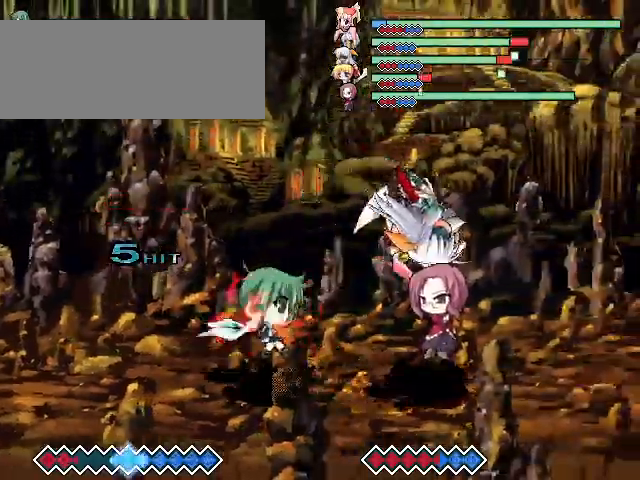
{"keys": [], "events": []}
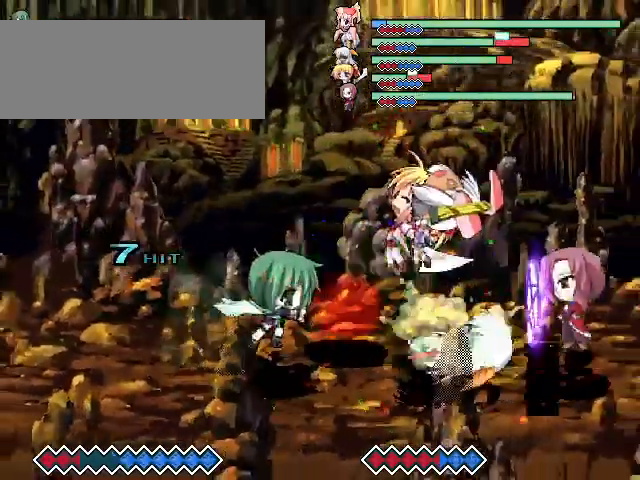
{"keys": ["right"], "events": [[467, "right", "down"]]}
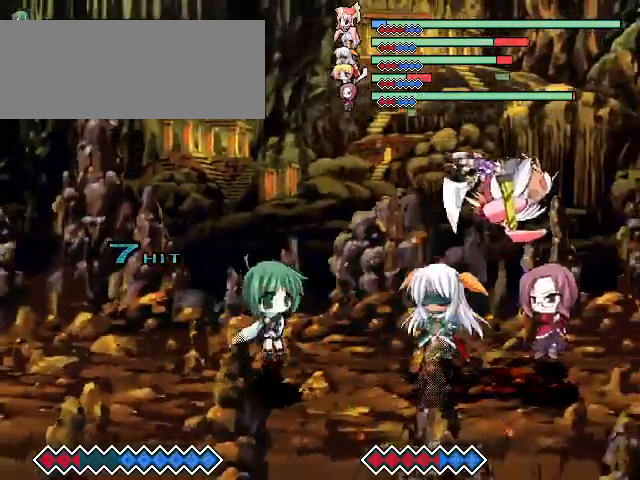
{"keys": [], "events": [[33, "right", "up"], [67, "right", "down"], [167, "z", "down"], [233, "right", "up"], [267, "z", "up"], [367, "z", "down"], [467, "z", "up"]]}
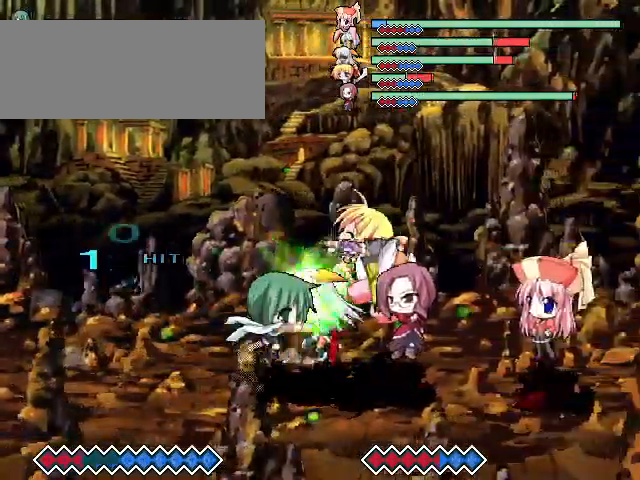
{"keys": ["right"], "events": [[67, "z", "down"], [233, "z", "up"], [333, "z", "down"], [433, "z", "up"], [467, "right", "down"]]}
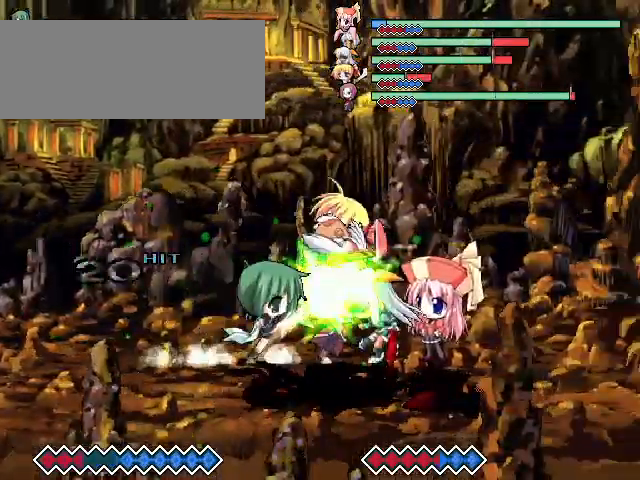
{"keys": [], "events": [[167, "z", "down"], [400, "z", "up"], [467, "right", "up"]]}
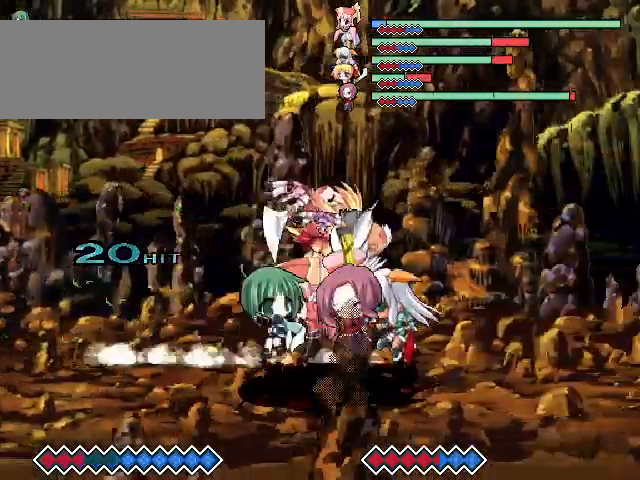
{"keys": ["right", "z"], "events": [[267, "right", "down"], [367, "z", "down"]]}